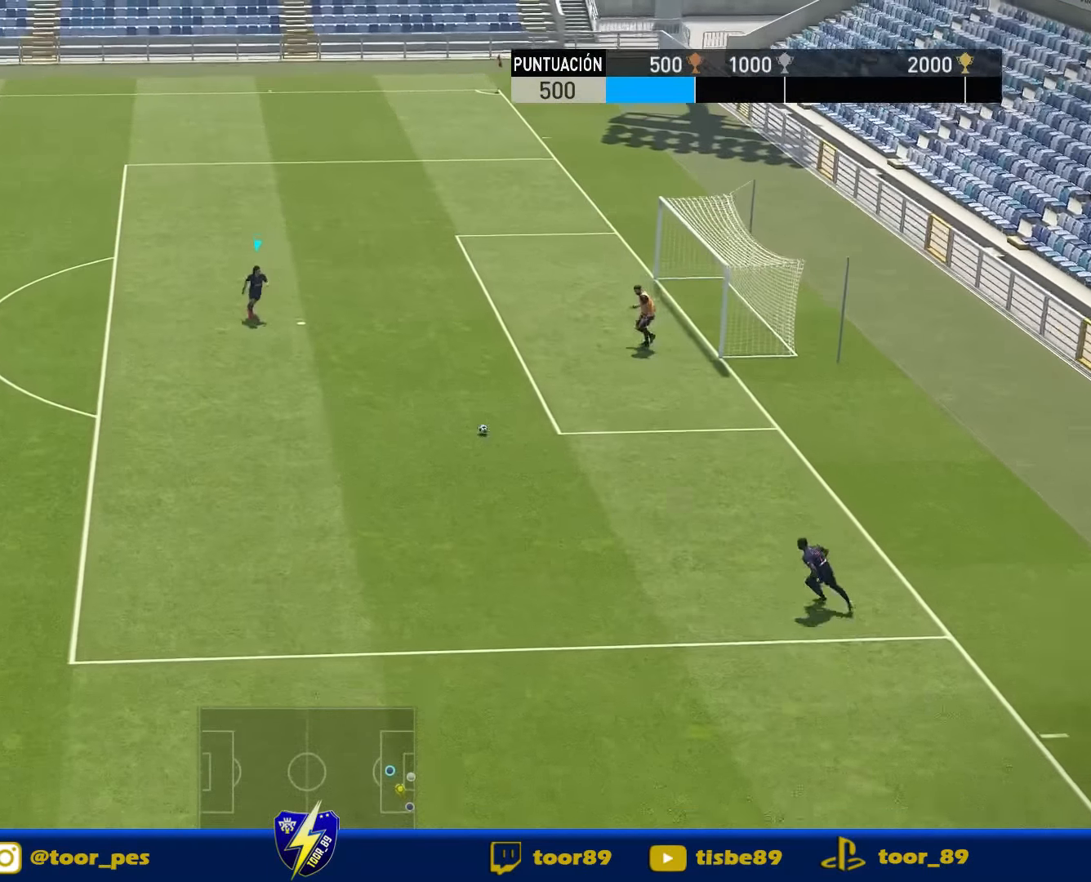
Gameplay with a controller (PlayStation layout); each line is a JSON object with the inputs held at the frame after it. "events" lists button and stick changes between this image and that frame as [ms after this image, input, new state], when the widget could be followed in between. Not read: left_stick.
{"buttons": ["SQUARE", "DPAD_DOWN", "DPAD_RIGHT"], "right_stick": "center", "events": [[16, "DPAD_DOWN", "down"], [16, "DPAD_RIGHT", "down"], [450, "SQUARE", "down"]]}
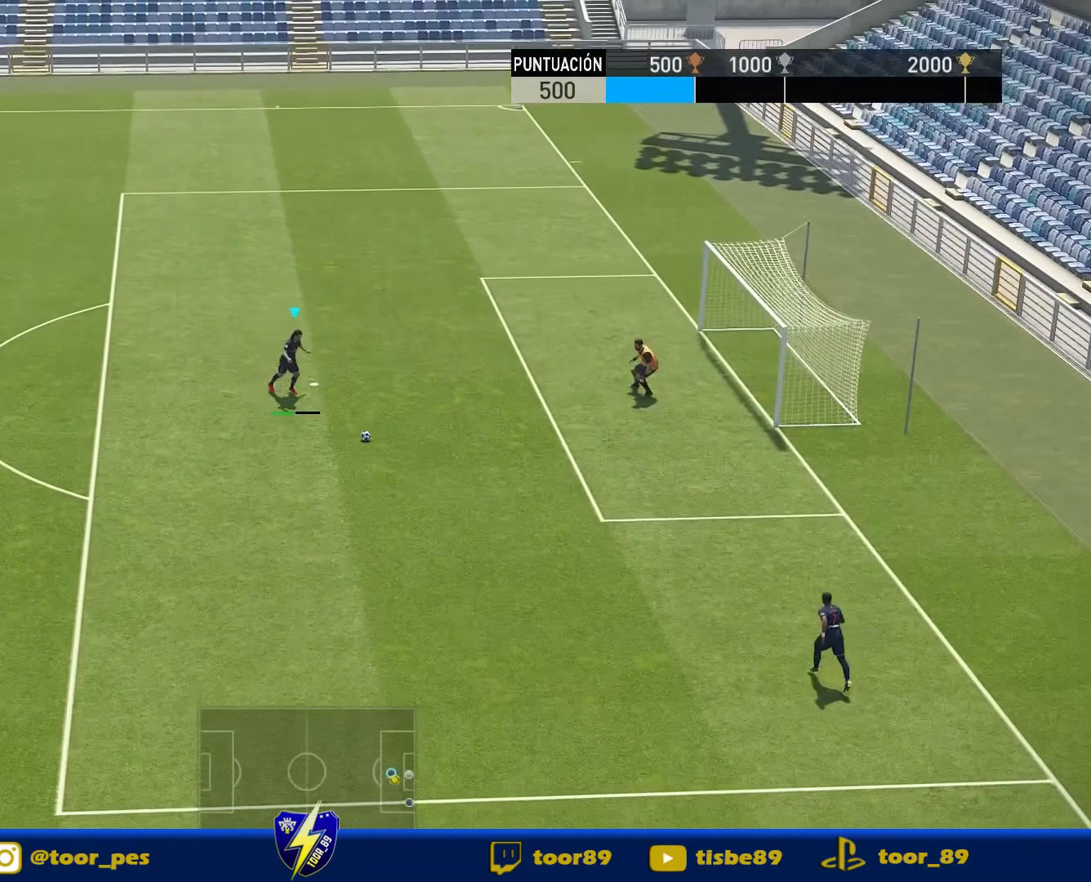
{"buttons": ["DPAD_DOWN", "DPAD_RIGHT"], "right_stick": "center", "events": [[116, "SQUARE", "up"]]}
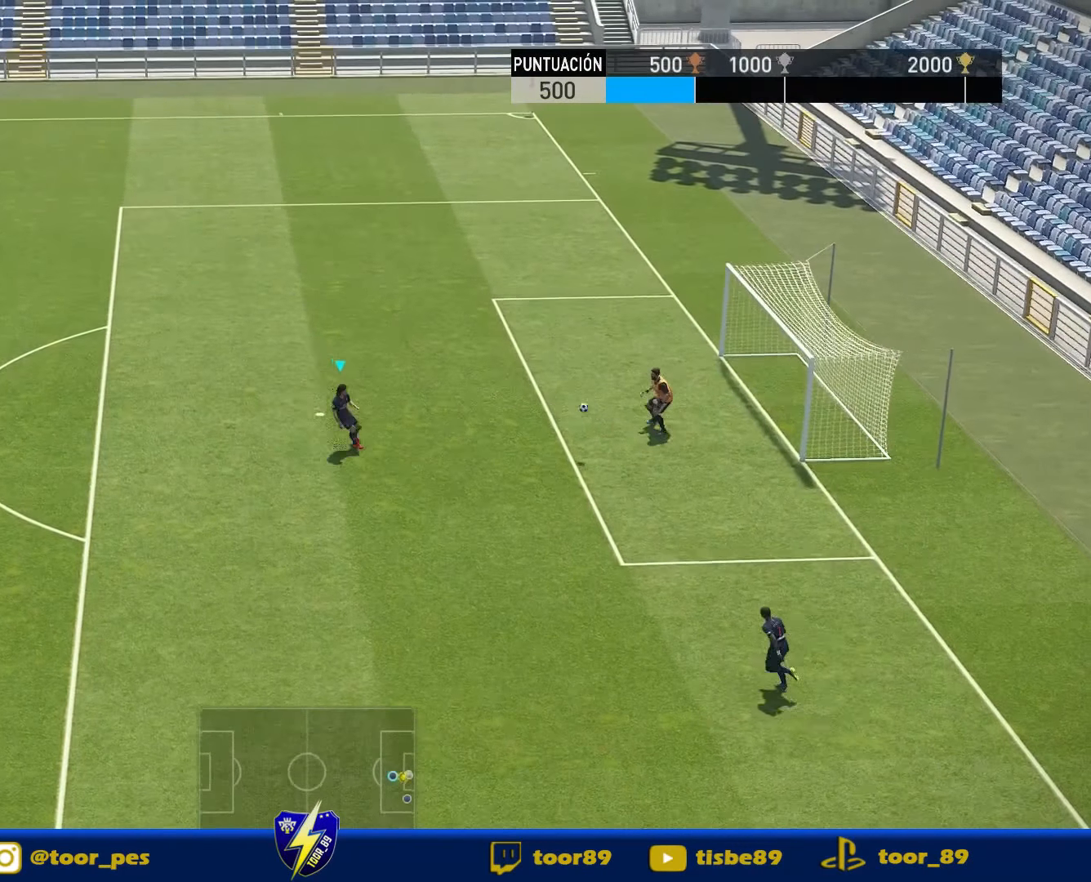
{"buttons": ["DPAD_DOWN", "DPAD_RIGHT"], "right_stick": "center", "events": []}
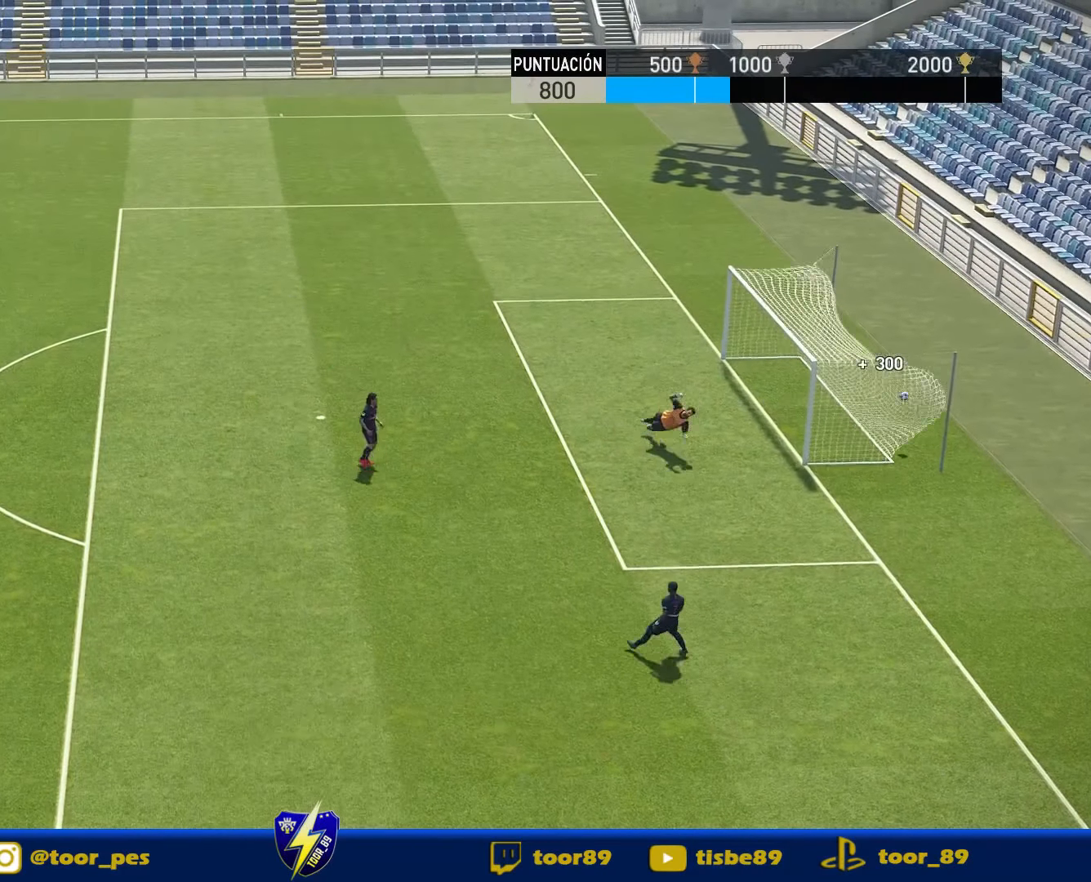
{"buttons": [], "right_stick": "center", "events": [[283, "DPAD_DOWN", "up"], [283, "DPAD_RIGHT", "up"]]}
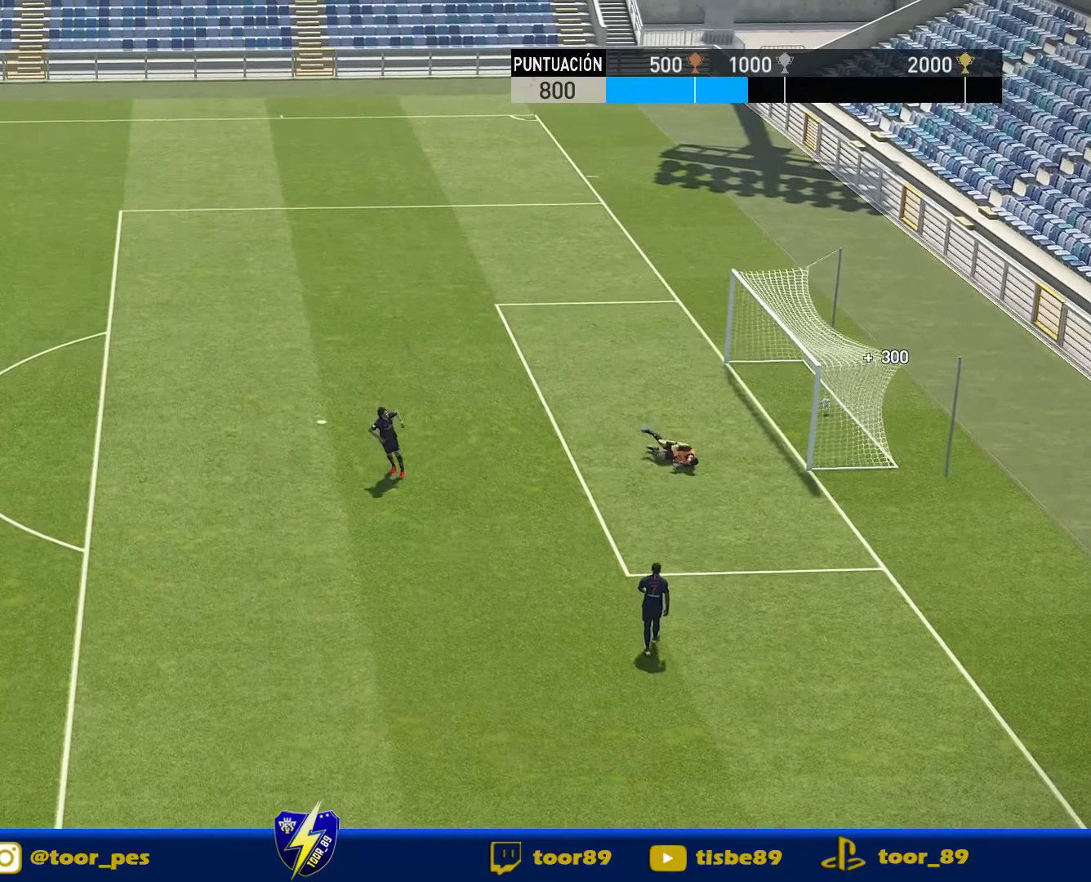
{"buttons": [], "right_stick": "center", "events": []}
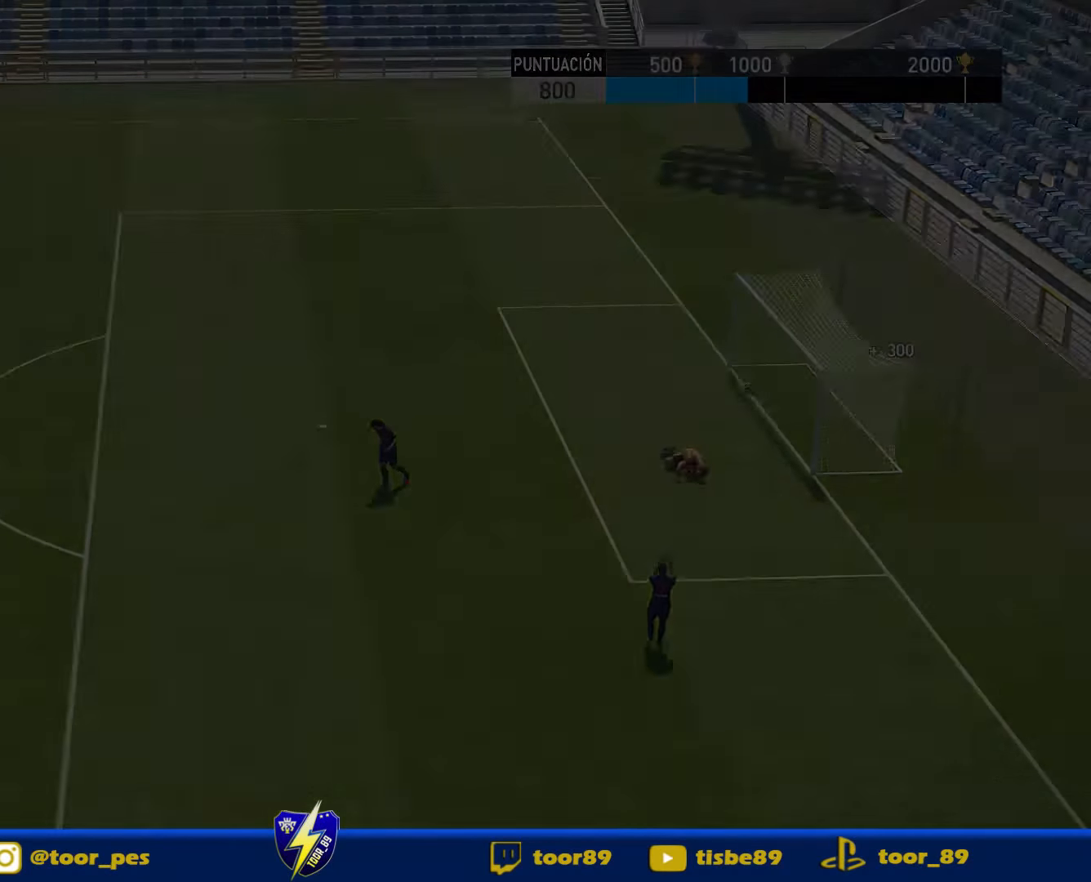
{"buttons": [], "right_stick": "center", "events": []}
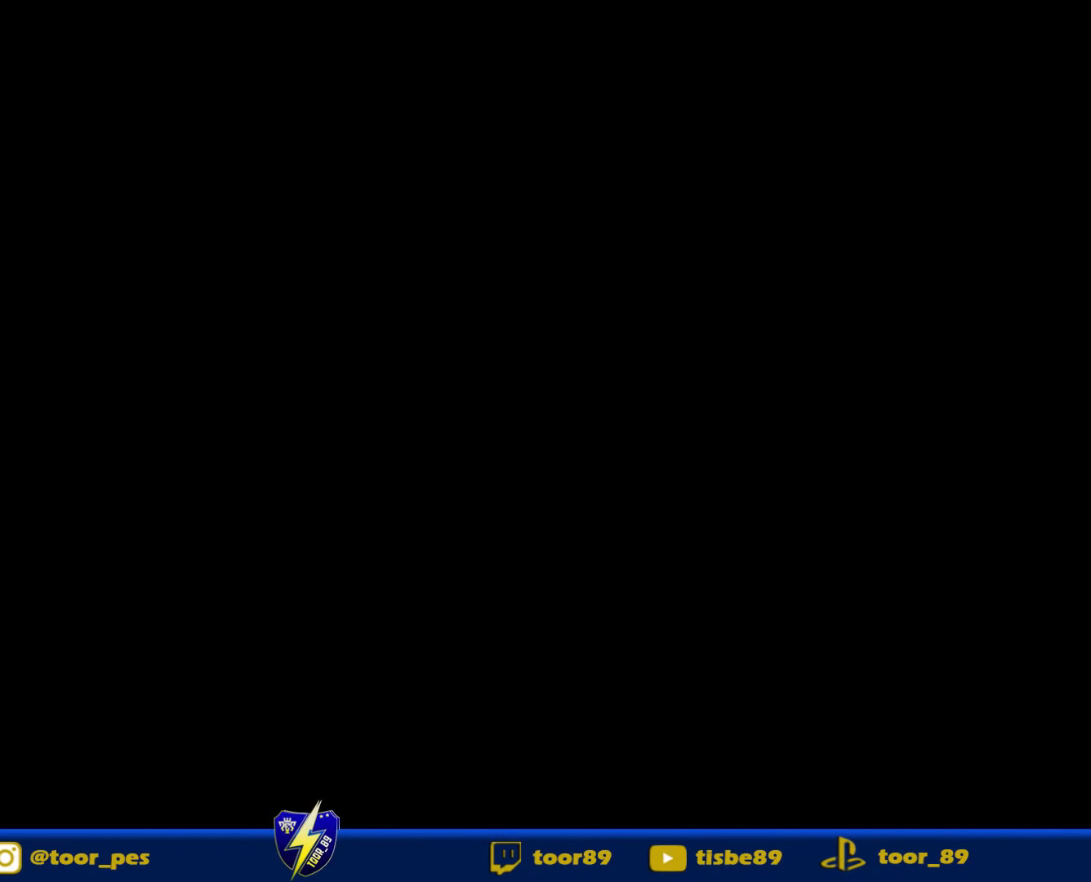
{"buttons": [], "right_stick": "center"}
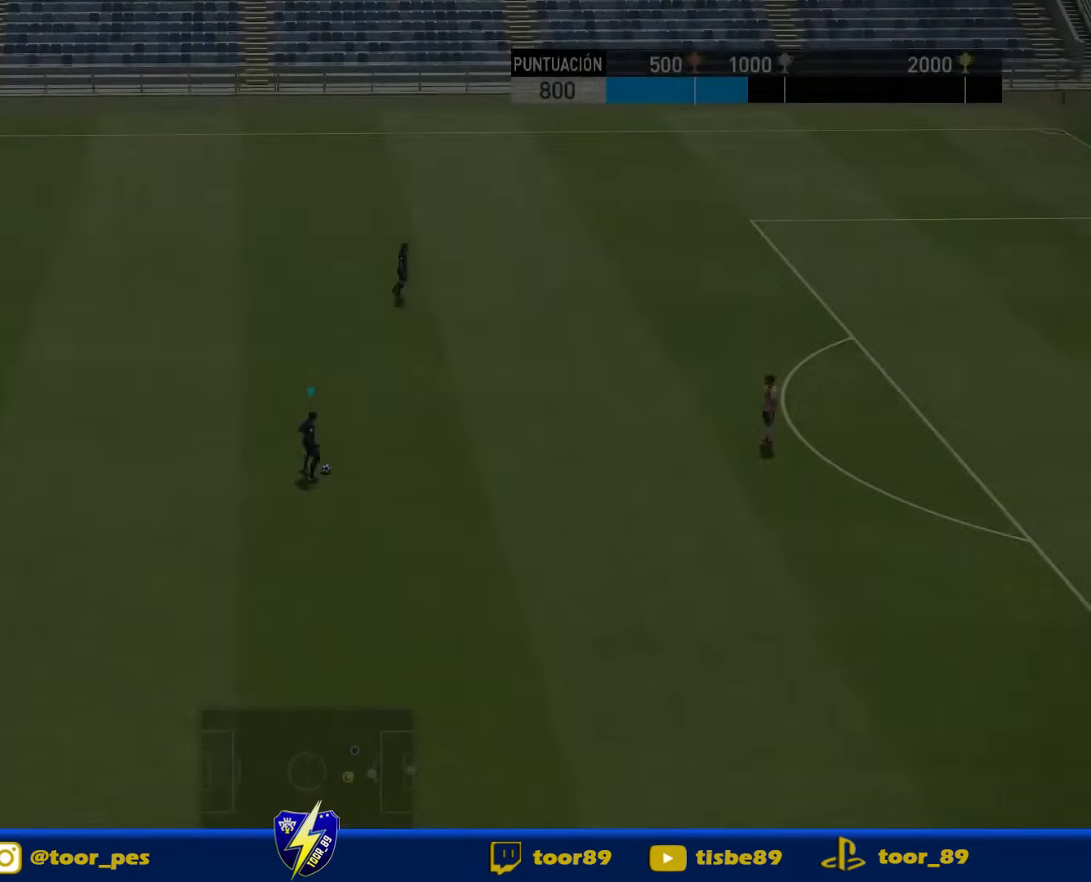
{"buttons": [], "right_stick": "center", "events": []}
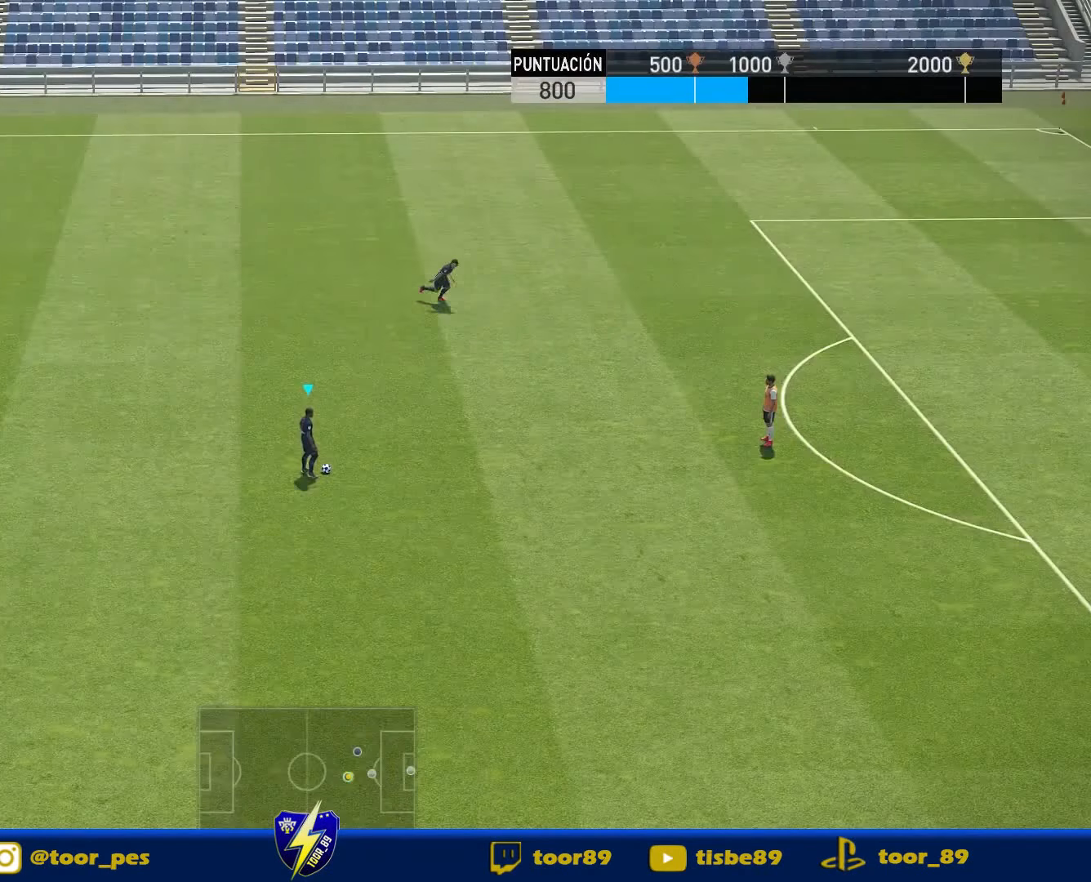
{"buttons": ["DPAD_RIGHT"], "right_stick": "center", "events": [[150, "DPAD_RIGHT", "down"]]}
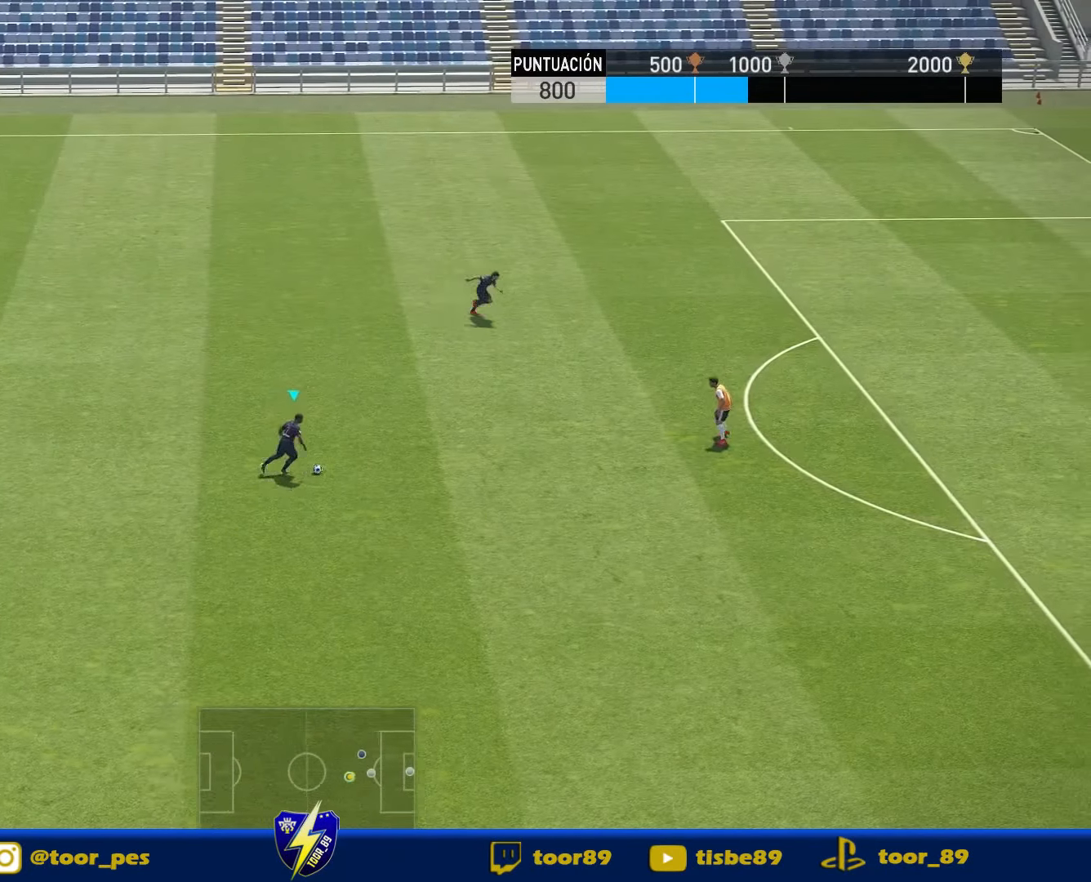
{"buttons": ["DPAD_RIGHT"], "right_stick": "center", "events": [[117, "CROSS", "down"], [117, "DPAD_UP", "down"], [117, "L1", "down"], [250, "CROSS", "up"], [283, "L1", "up"], [483, "DPAD_UP", "up"]]}
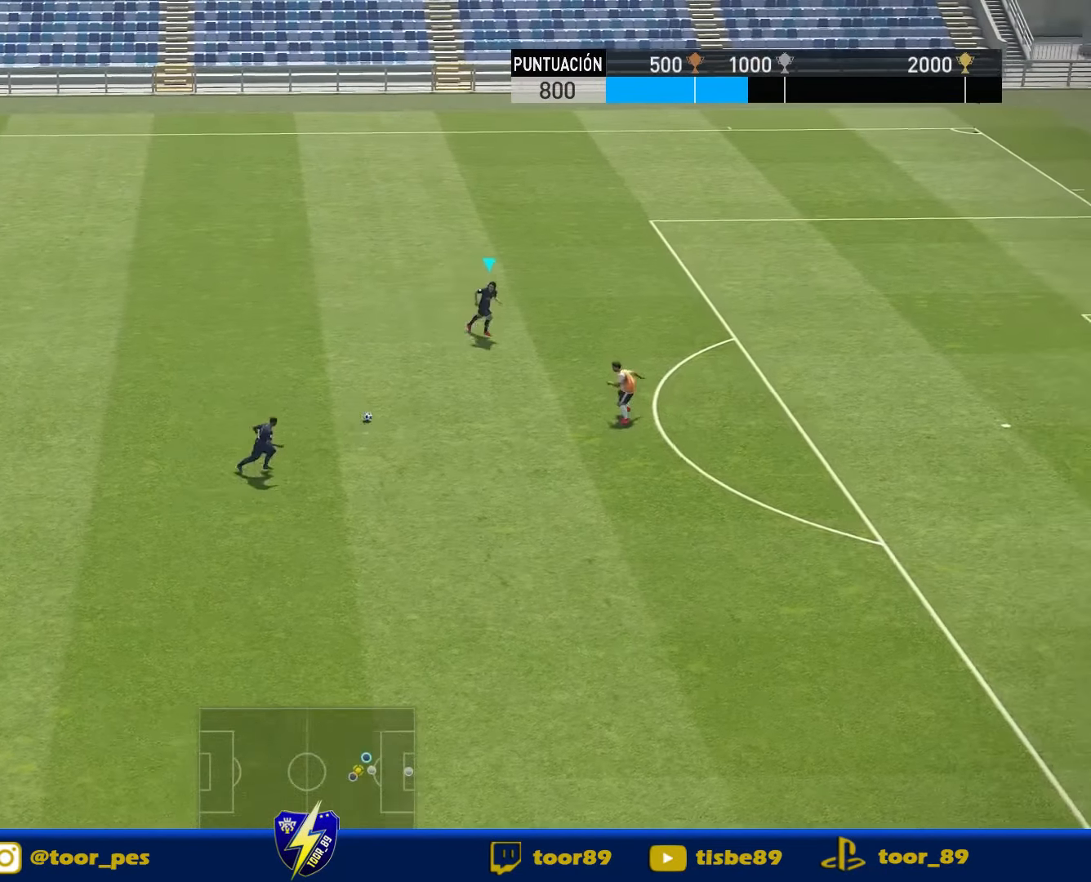
{"buttons": ["DPAD_DOWN", "DPAD_LEFT"], "right_stick": "center", "events": [[117, "DPAD_RIGHT", "up"], [183, "SQUARE", "down"], [250, "DPAD_LEFT", "down"], [283, "DPAD_DOWN", "down"], [317, "CROSS", "down"], [317, "SQUARE", "up"], [417, "CROSS", "up"]]}
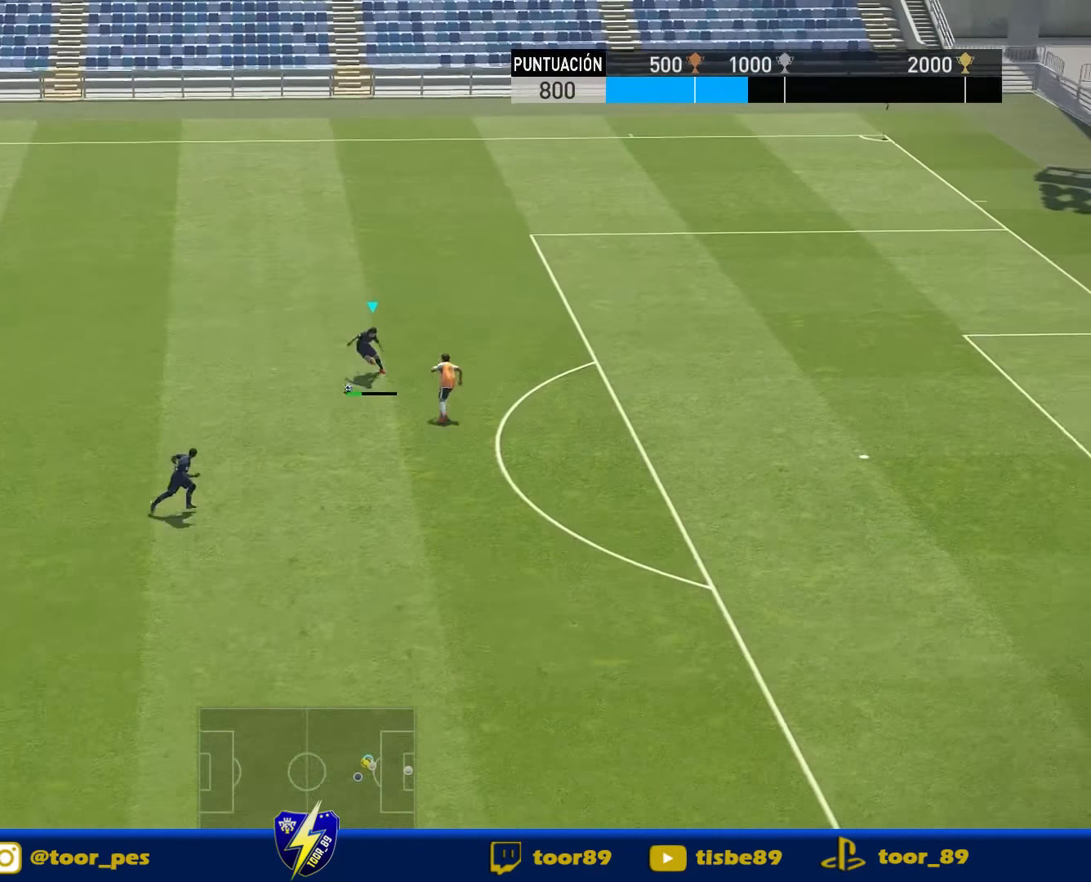
{"buttons": ["DPAD_DOWN", "DPAD_RIGHT"], "right_stick": "center", "events": [[317, "DPAD_LEFT", "up"], [350, "DPAD_RIGHT", "down"], [383, "TRIANGLE", "down"], [417, "TRIANGLE", "up"]]}
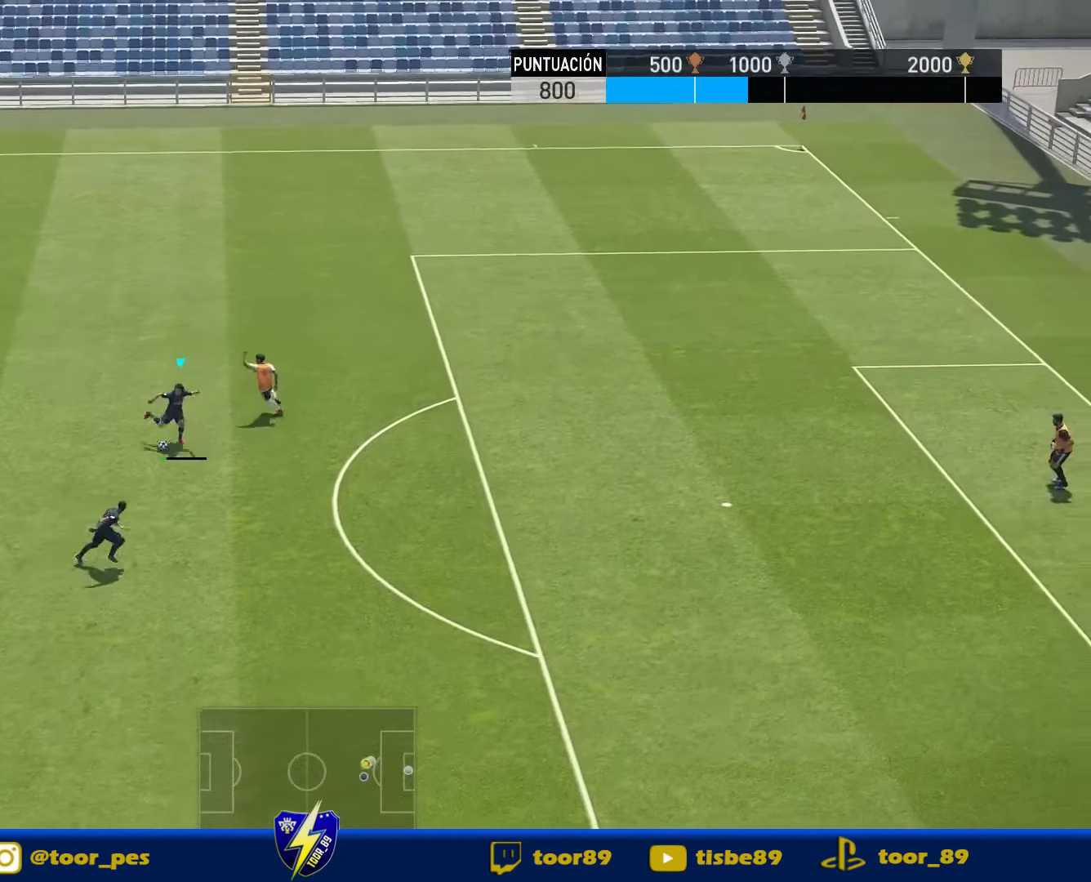
{"buttons": ["R1", "DPAD_RIGHT"], "right_stick": "center", "events": [[250, "R1", "down"], [350, "DPAD_DOWN", "up"]]}
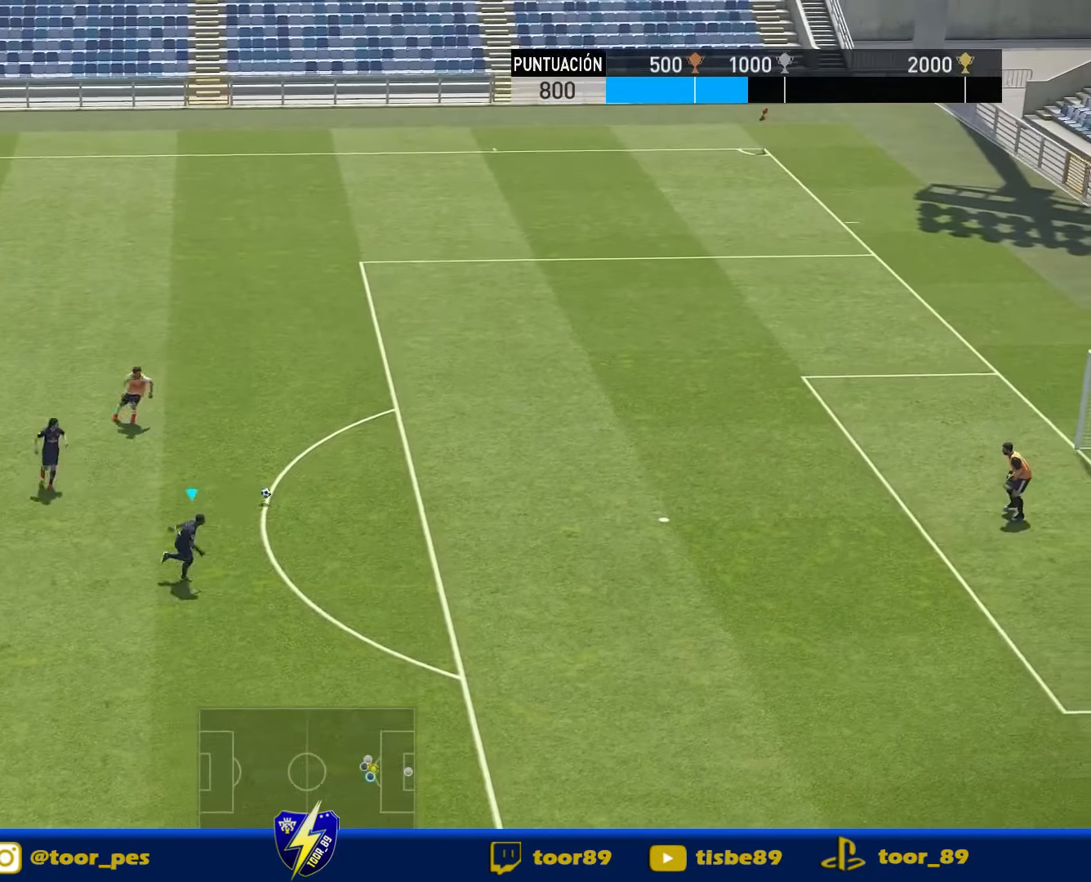
{"buttons": ["R1", "DPAD_RIGHT"], "right_stick": "center", "events": []}
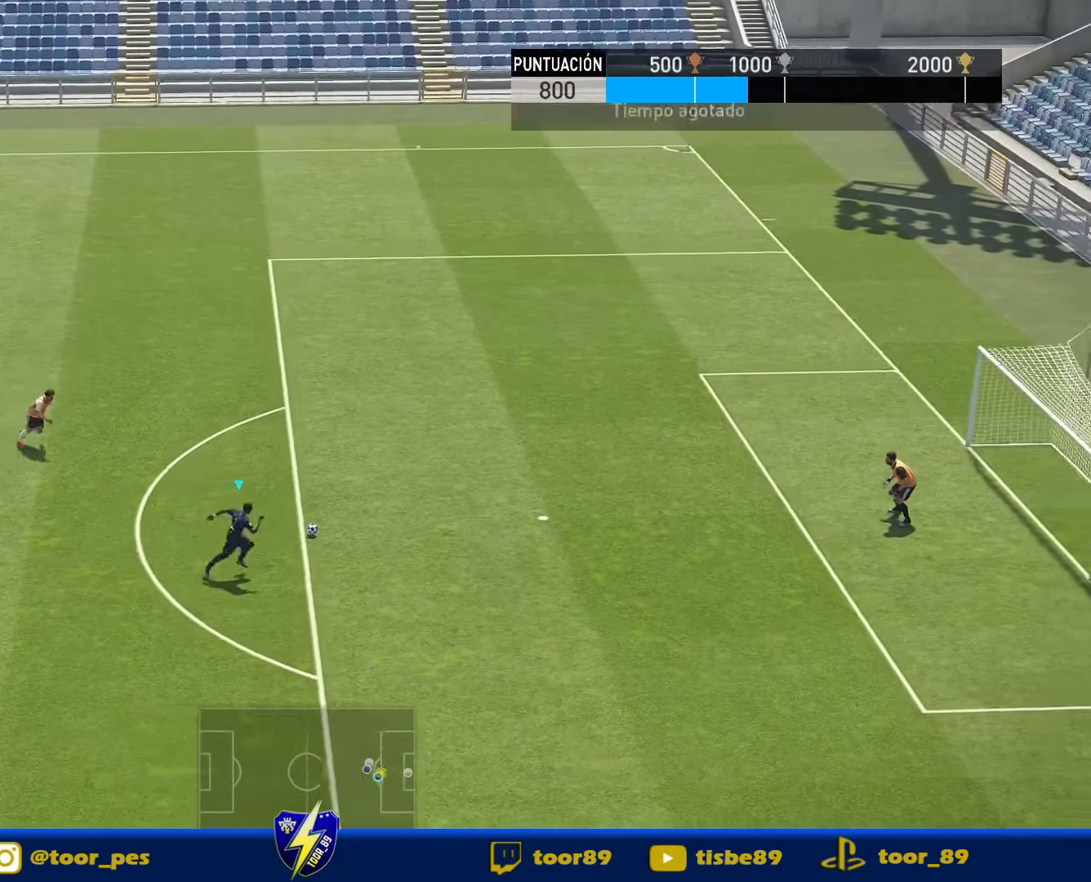
{"buttons": ["DPAD_UP", "DPAD_RIGHT"], "right_stick": "center", "events": [[417, "DPAD_UP", "down"], [417, "R1", "up"]]}
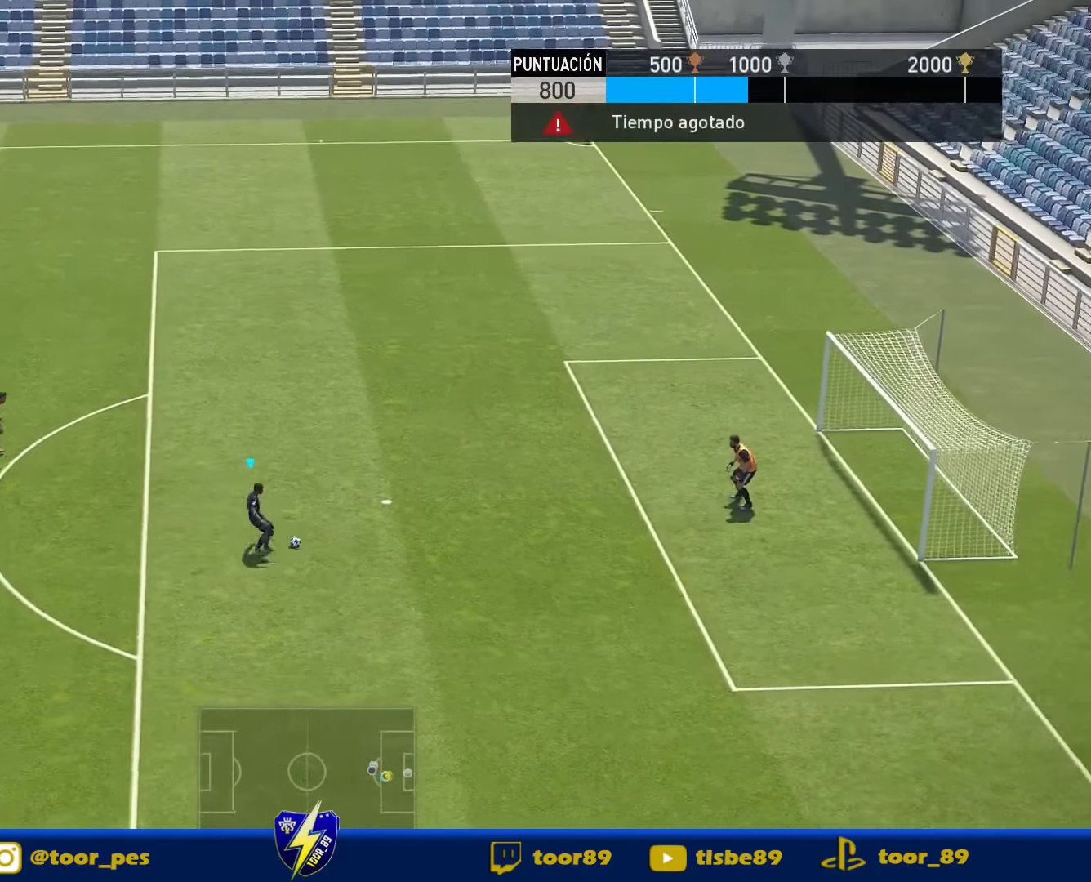
{"buttons": ["DPAD_UP", "DPAD_RIGHT"], "right_stick": "center", "events": []}
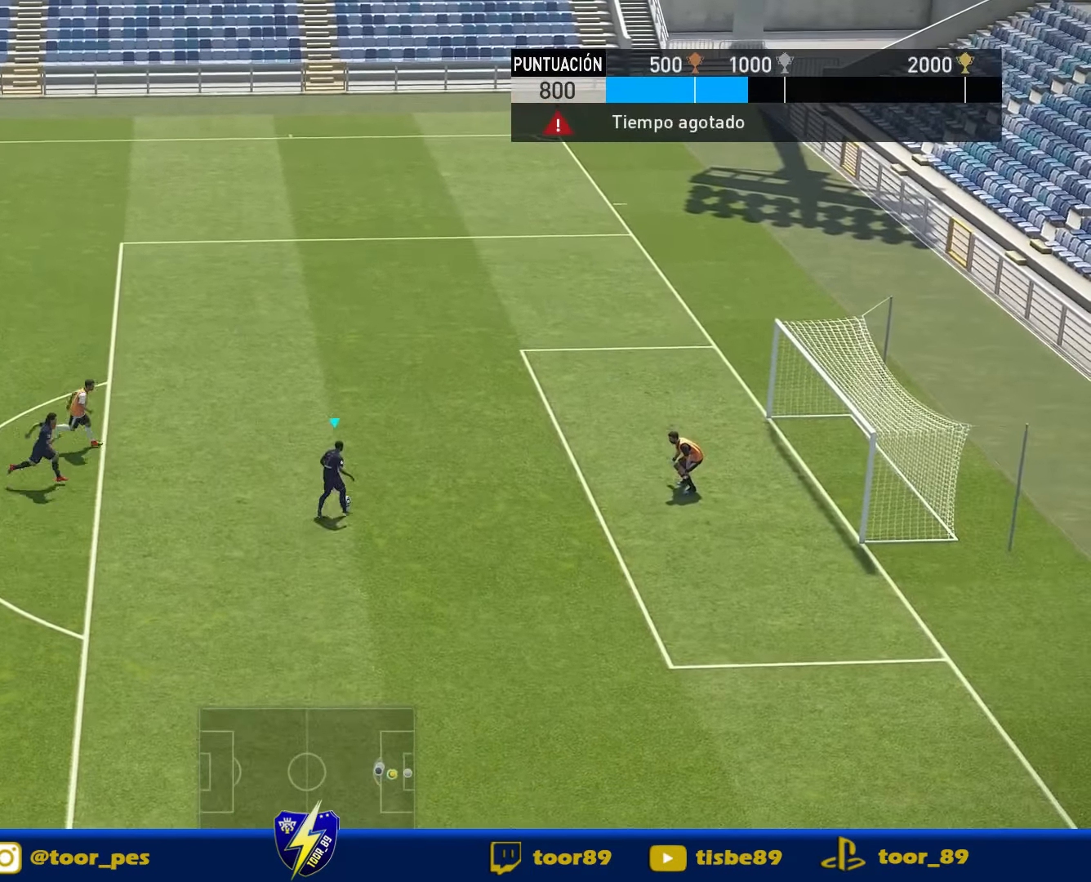
{"buttons": ["R2", "DPAD_UP", "DPAD_RIGHT"], "right_stick": "center", "events": [[217, "R2", "down"], [217, "SQUARE", "down"], [350, "SQUARE", "up"]]}
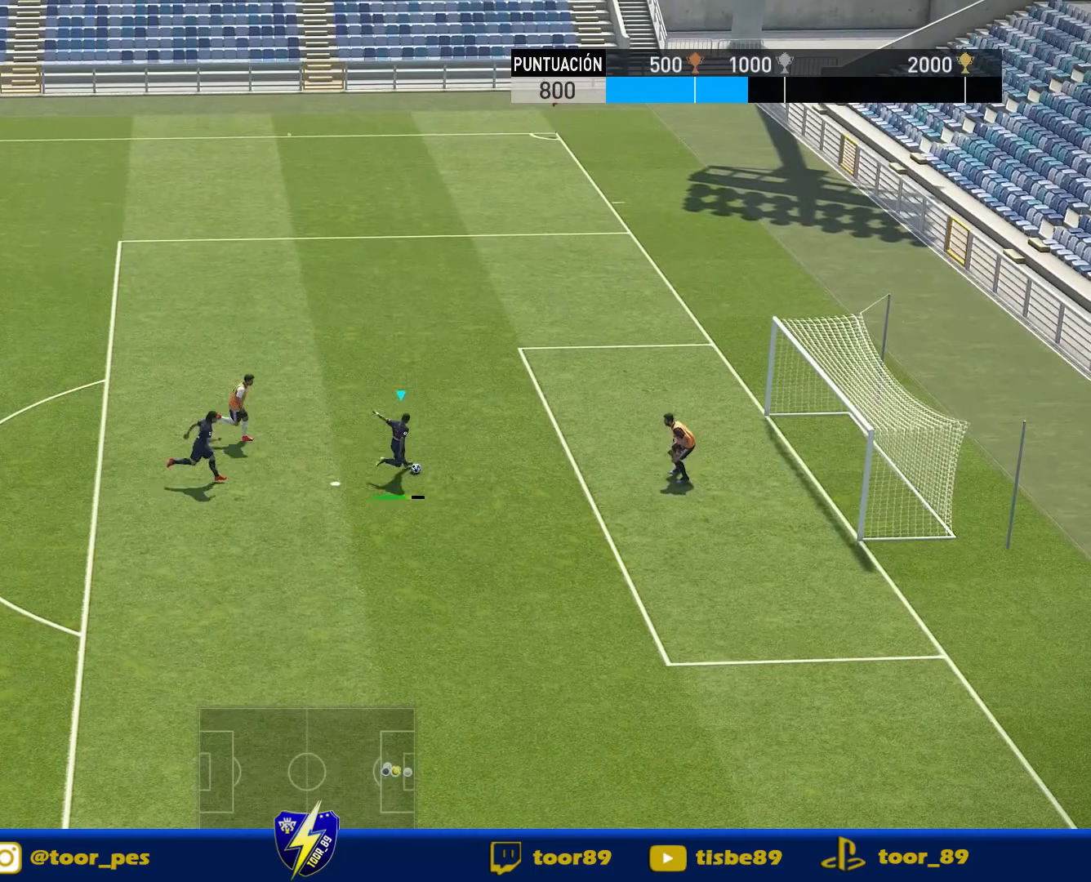
{"buttons": ["R2", "DPAD_UP", "DPAD_RIGHT"], "right_stick": "center", "events": []}